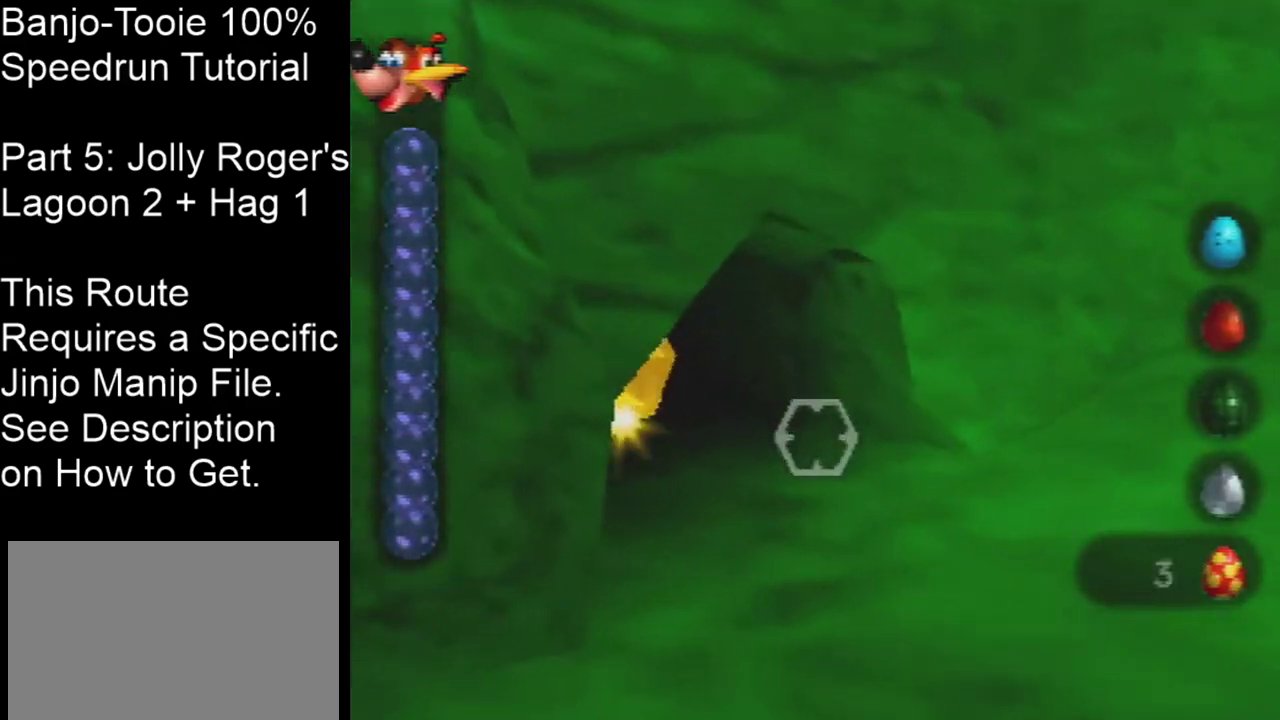
Gameplay with a controller (Nintendo layout); each line is a JSON object with the inputs held at the frame after it (dt_ms = milliseconds from this image to that frame). "events" lists button and stick changes between this image and that frame as [ms after this image, input, new state], when the widget could be followed in between. Not read: L3 R3 Z.
{"dt_ms": 201, "buttons": ["A", "B"], "left_stick": "center", "events": [[67, "C_DOWN", "down"], [201, "C_DOWN", "up"]]}
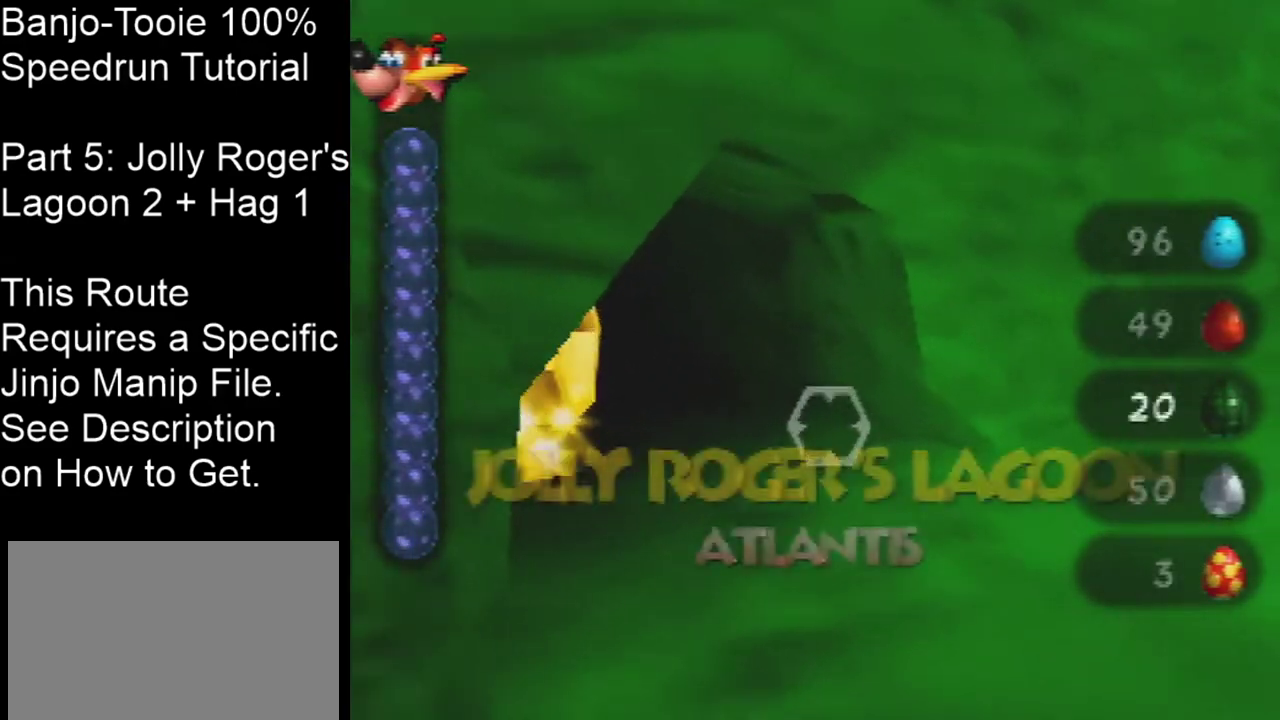
{"dt_ms": 400, "buttons": ["A", "B"], "left_stick": "left", "events": [[400, "left_stick", "left"]]}
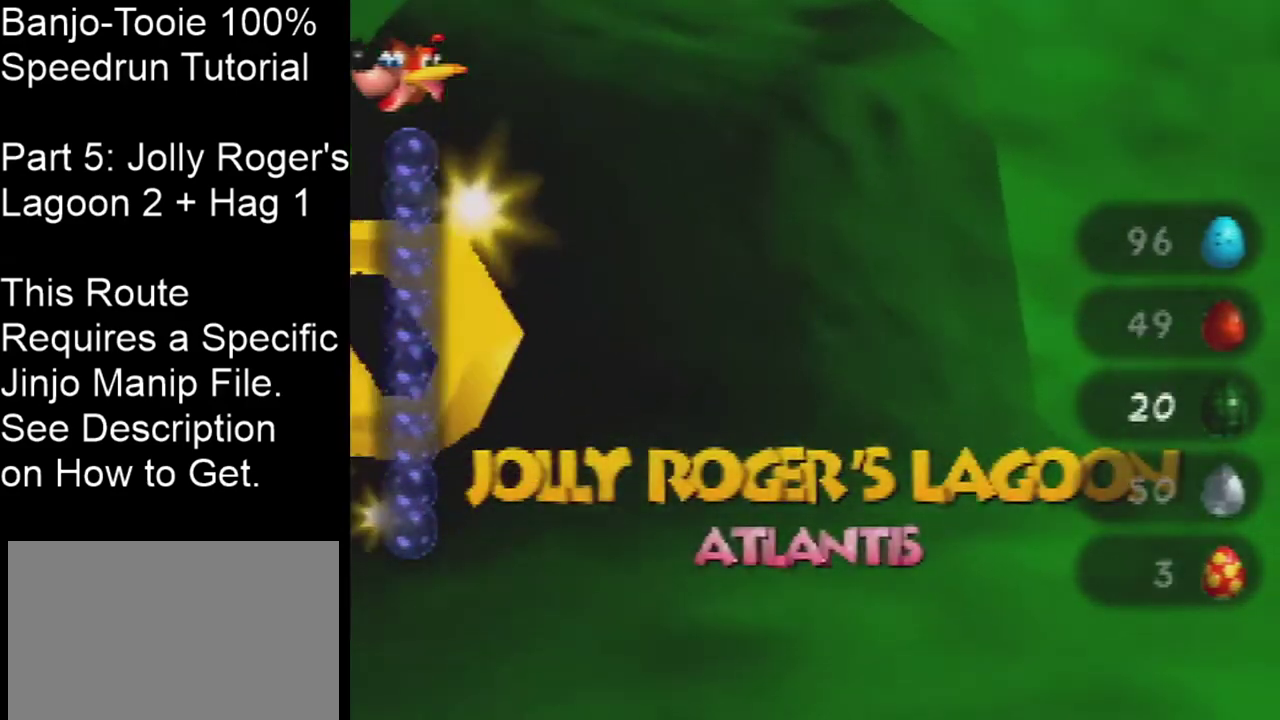
{"dt_ms": 200, "buttons": ["A", "B"], "left_stick": "left", "events": []}
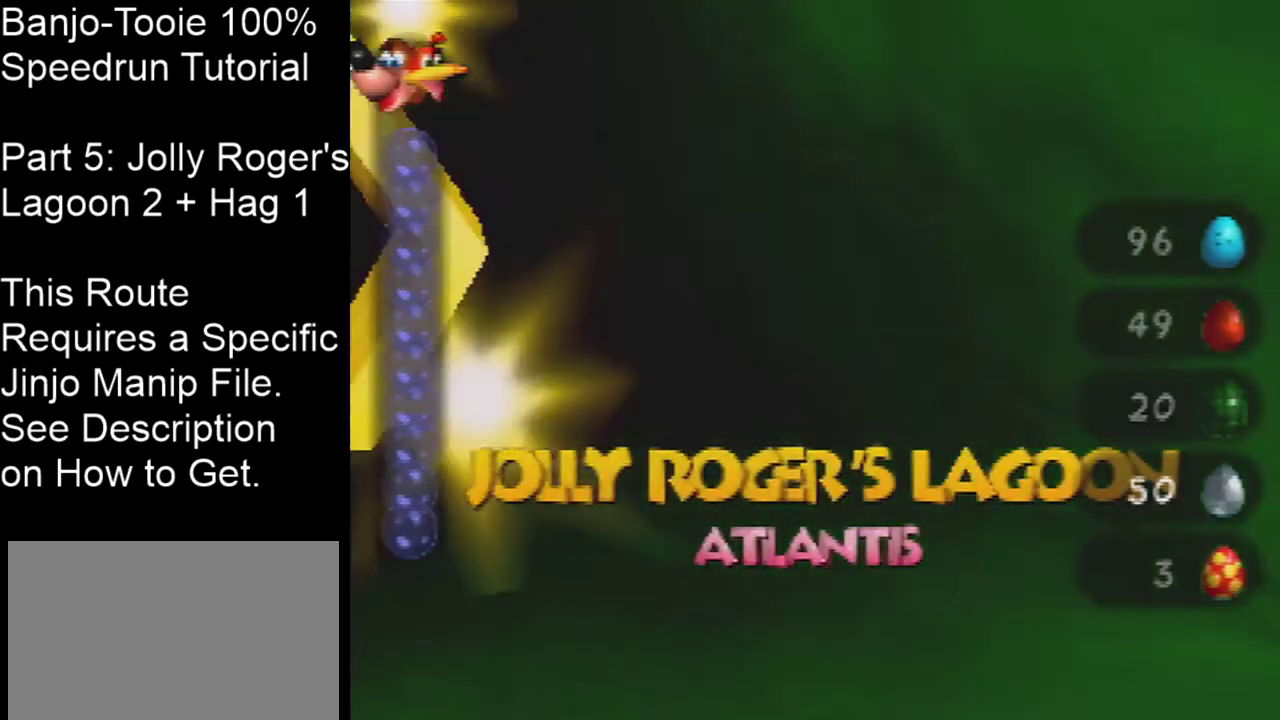
{"dt_ms": 601, "buttons": ["A", "B"], "left_stick": "left", "events": []}
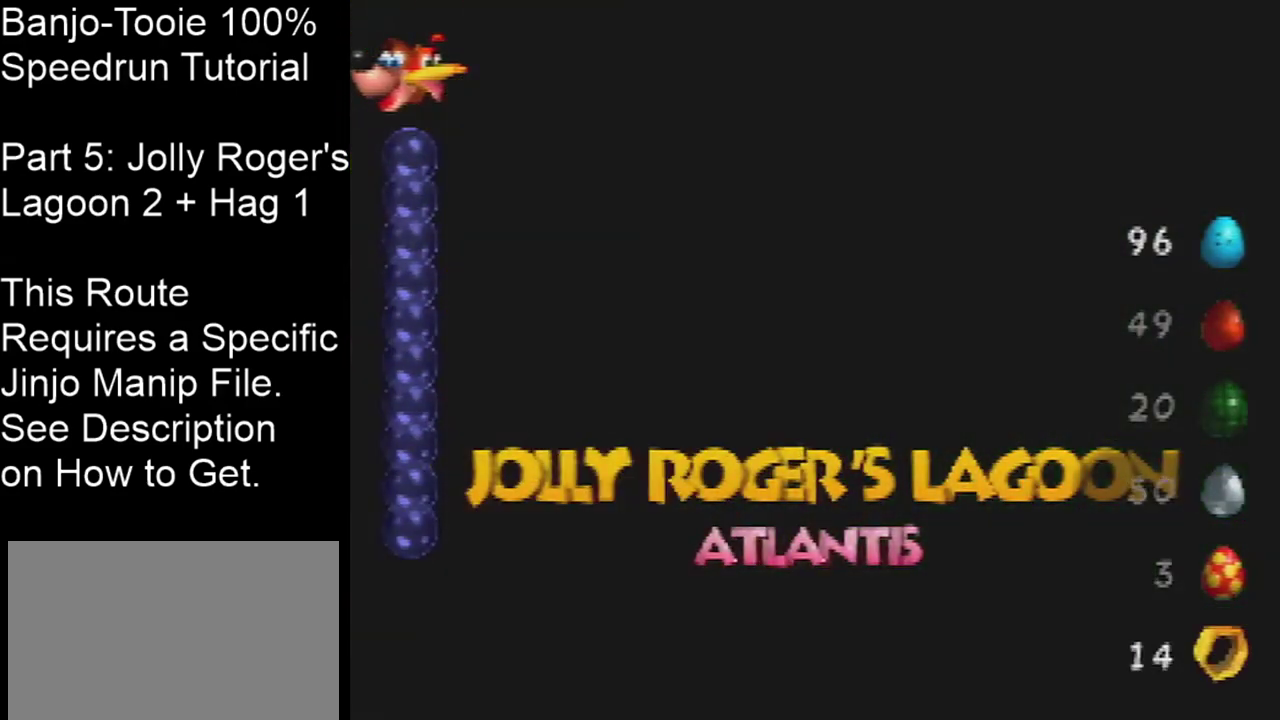
{"dt_ms": 300, "buttons": ["A", "B"], "left_stick": "left", "events": []}
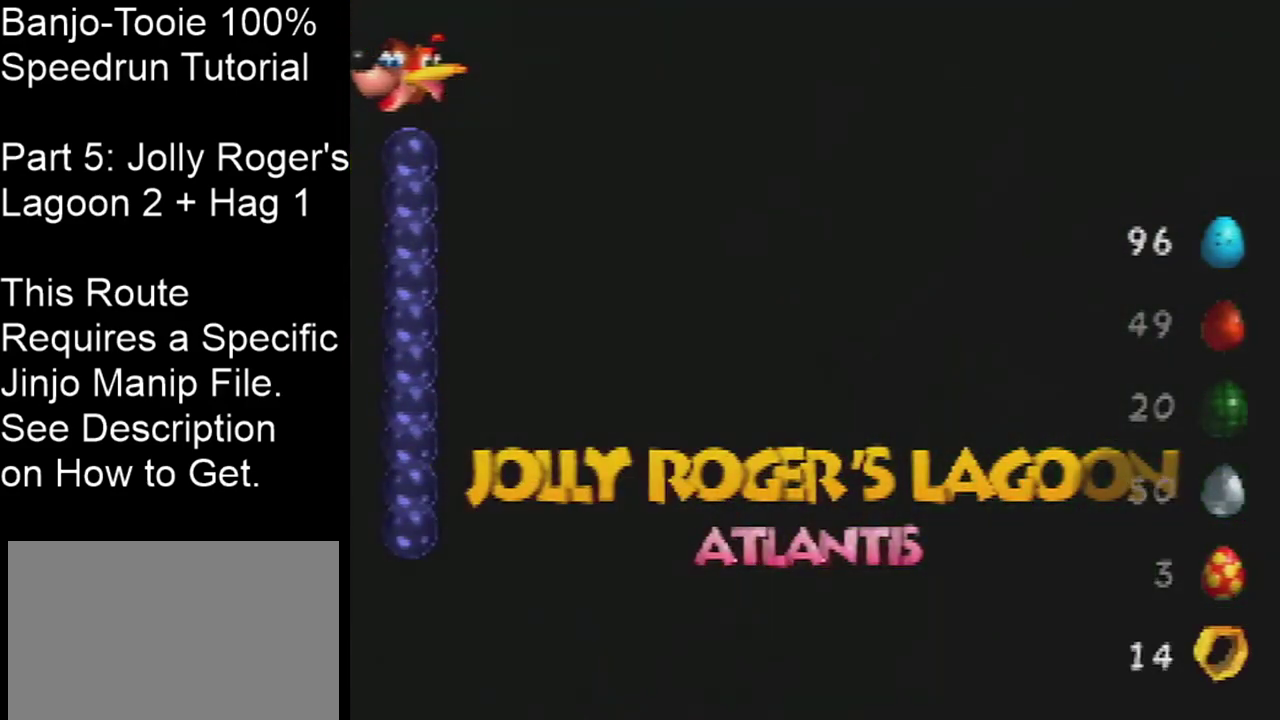
{"dt_ms": 300, "buttons": ["A", "B"], "left_stick": "left", "events": []}
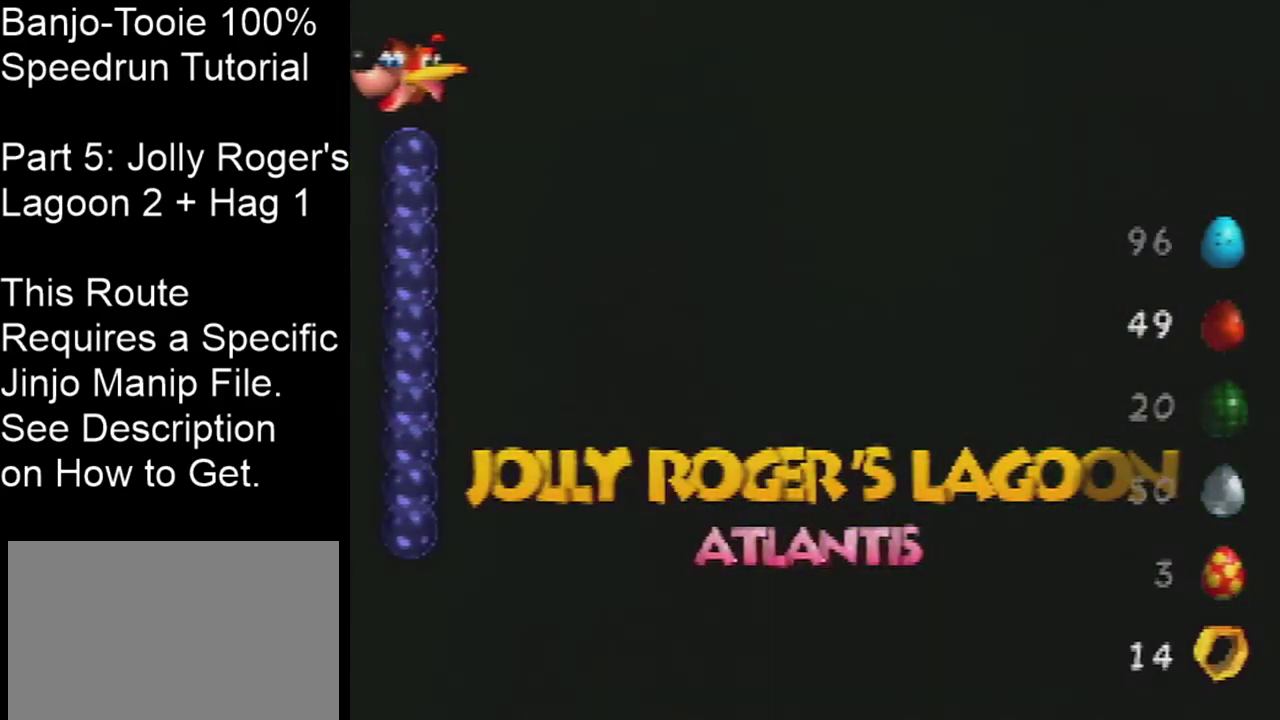
{"dt_ms": 601, "buttons": ["A", "B"], "left_stick": "down-left", "events": [[467, "left_stick", "down-left"]]}
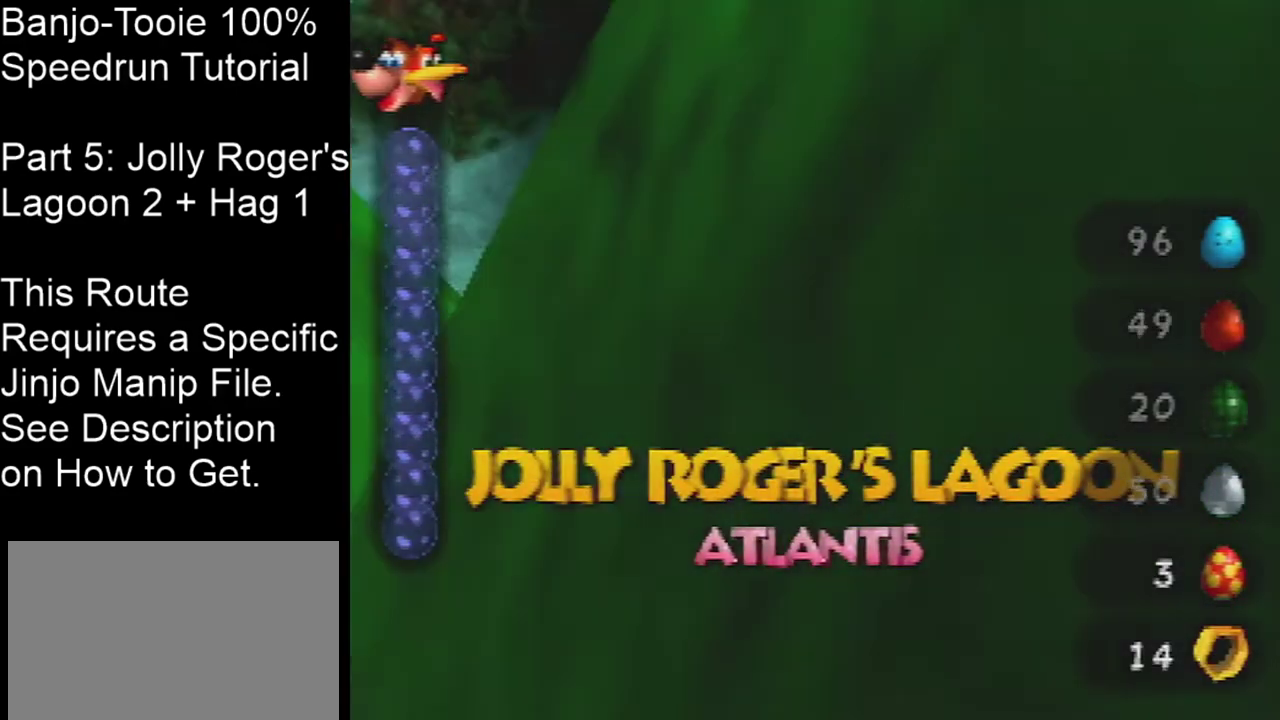
{"dt_ms": 200, "buttons": ["A", "B"], "left_stick": "down-right", "events": [[133, "left_stick", "down-right"]]}
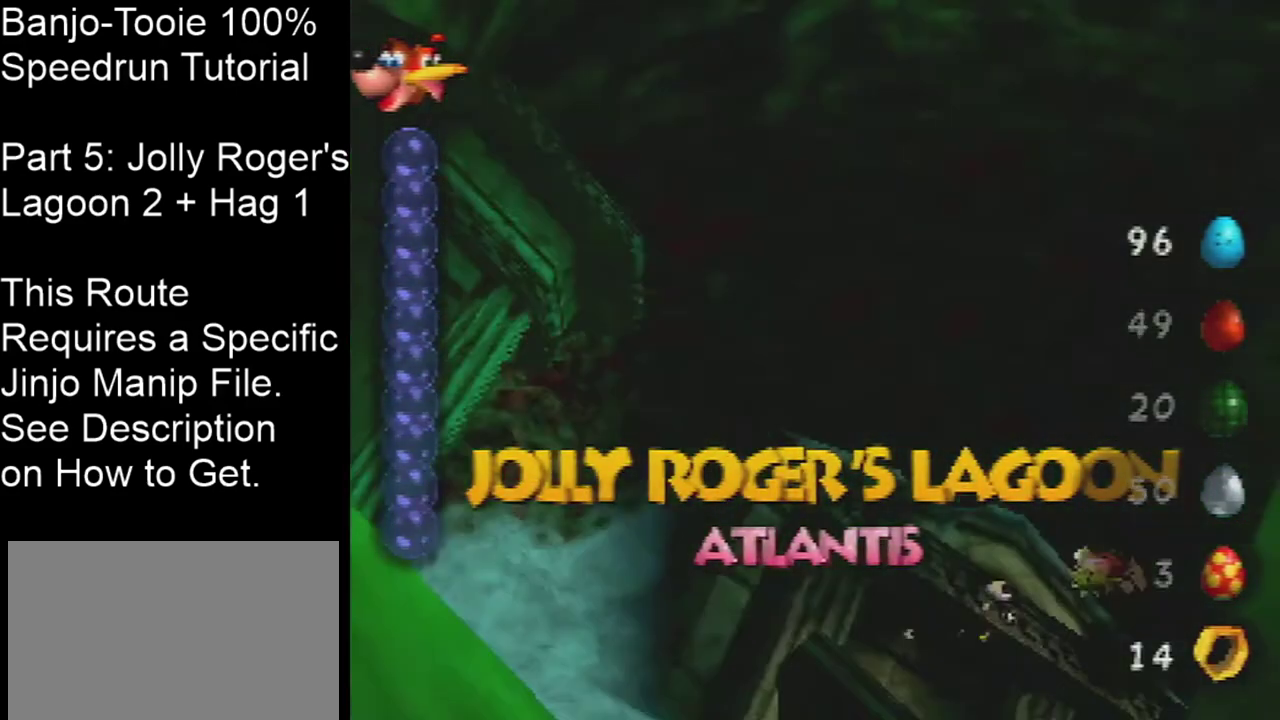
{"dt_ms": 401, "buttons": ["A", "B"], "left_stick": "right", "events": [[100, "left_stick", "right"]]}
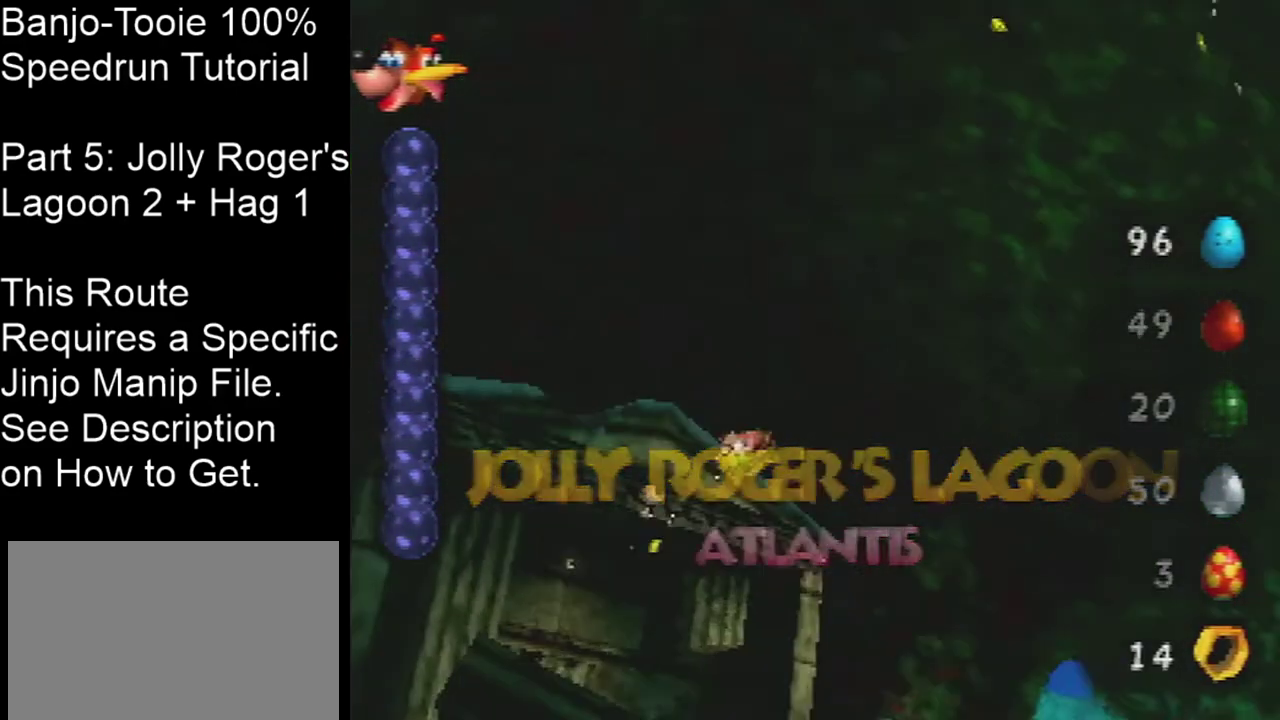
{"dt_ms": 600, "buttons": ["A", "B"], "left_stick": "right", "events": []}
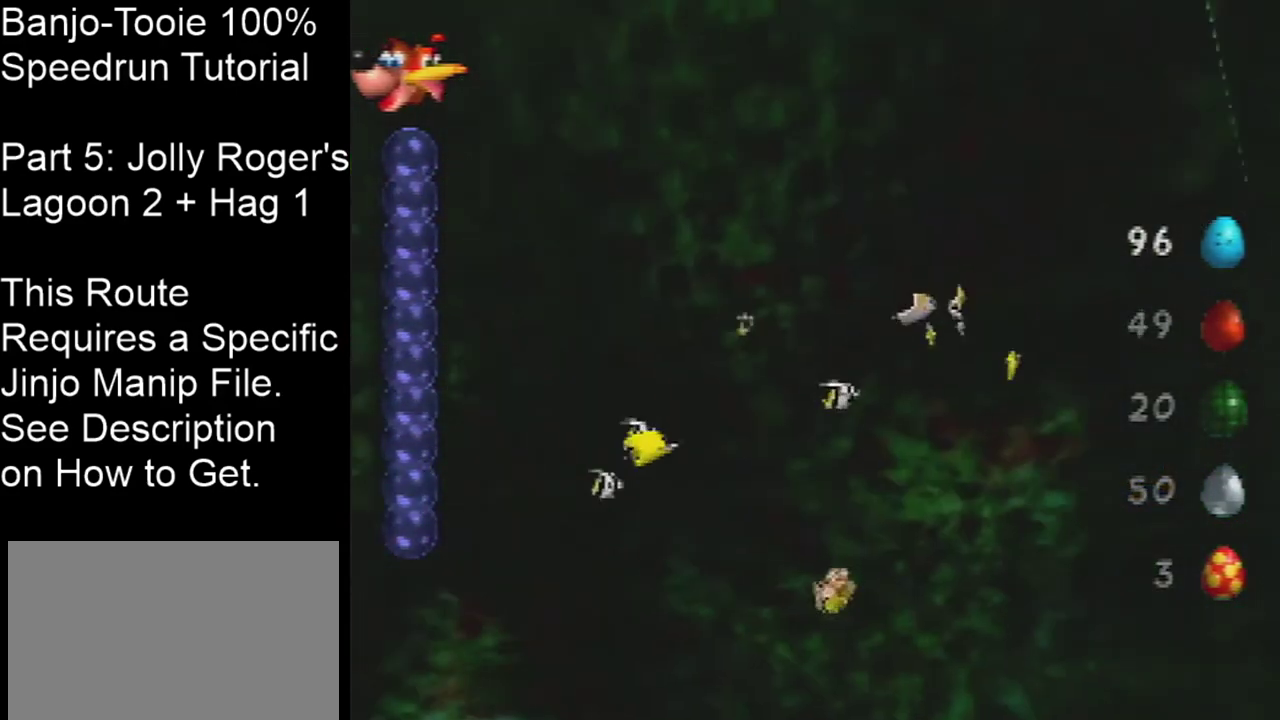
{"dt_ms": 367, "buttons": ["A", "B"], "left_stick": "center", "events": [[267, "left_stick", "up-right"], [367, "left_stick", "center"]]}
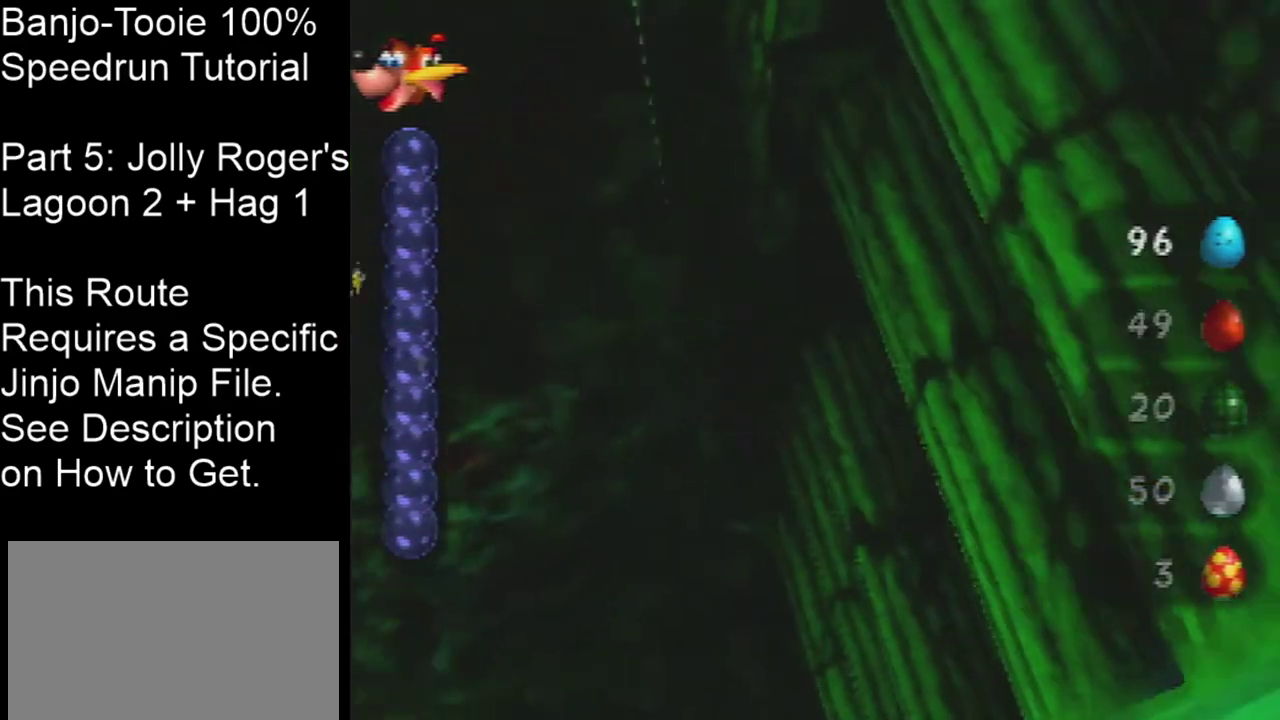
{"dt_ms": 200, "buttons": ["A", "B"], "left_stick": "center", "events": []}
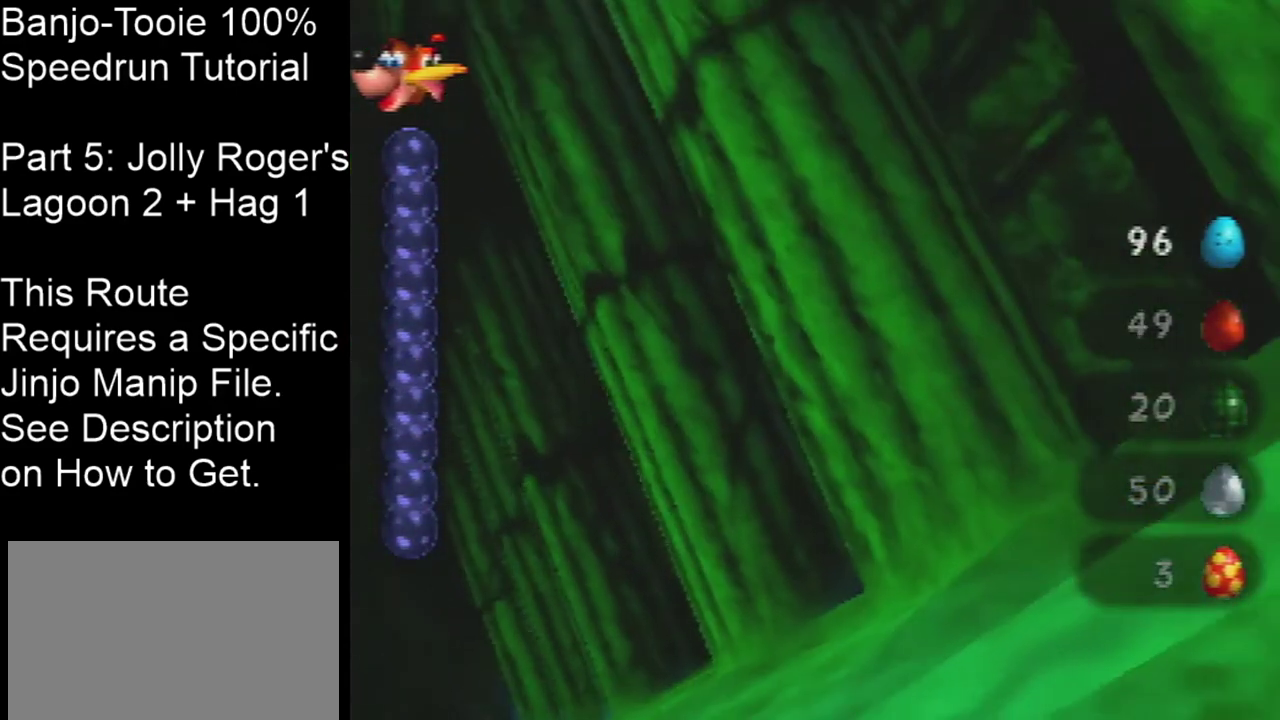
{"dt_ms": 201, "buttons": ["A", "B"], "left_stick": "center", "events": []}
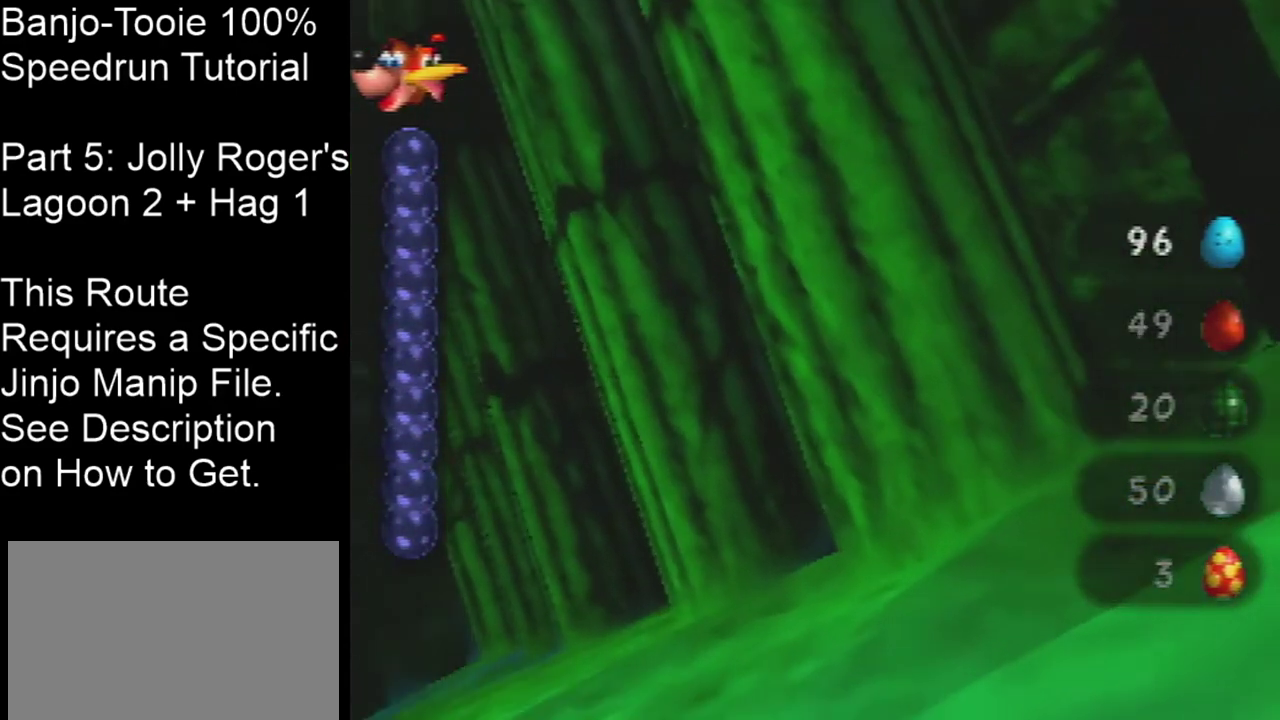
{"dt_ms": 700, "buttons": ["A", "B"], "left_stick": "center", "events": []}
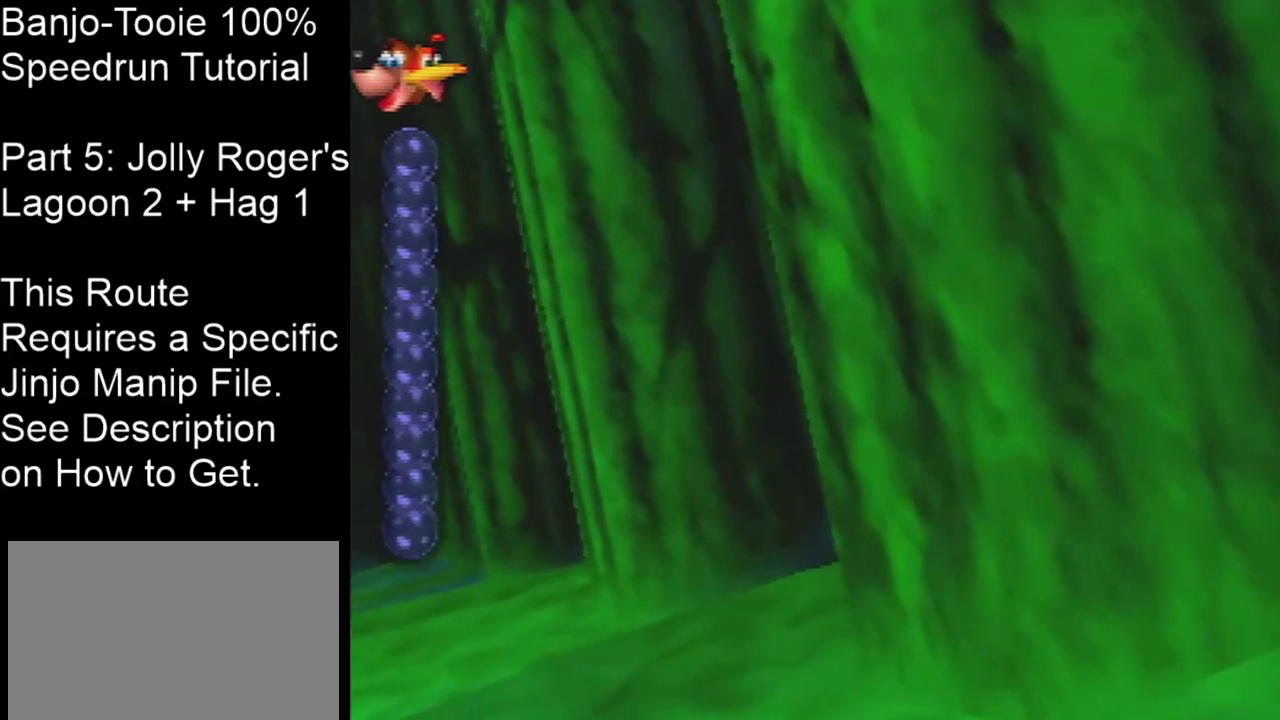
{"dt_ms": 601, "buttons": ["A", "B"], "left_stick": "right", "events": [[534, "left_stick", "right"]]}
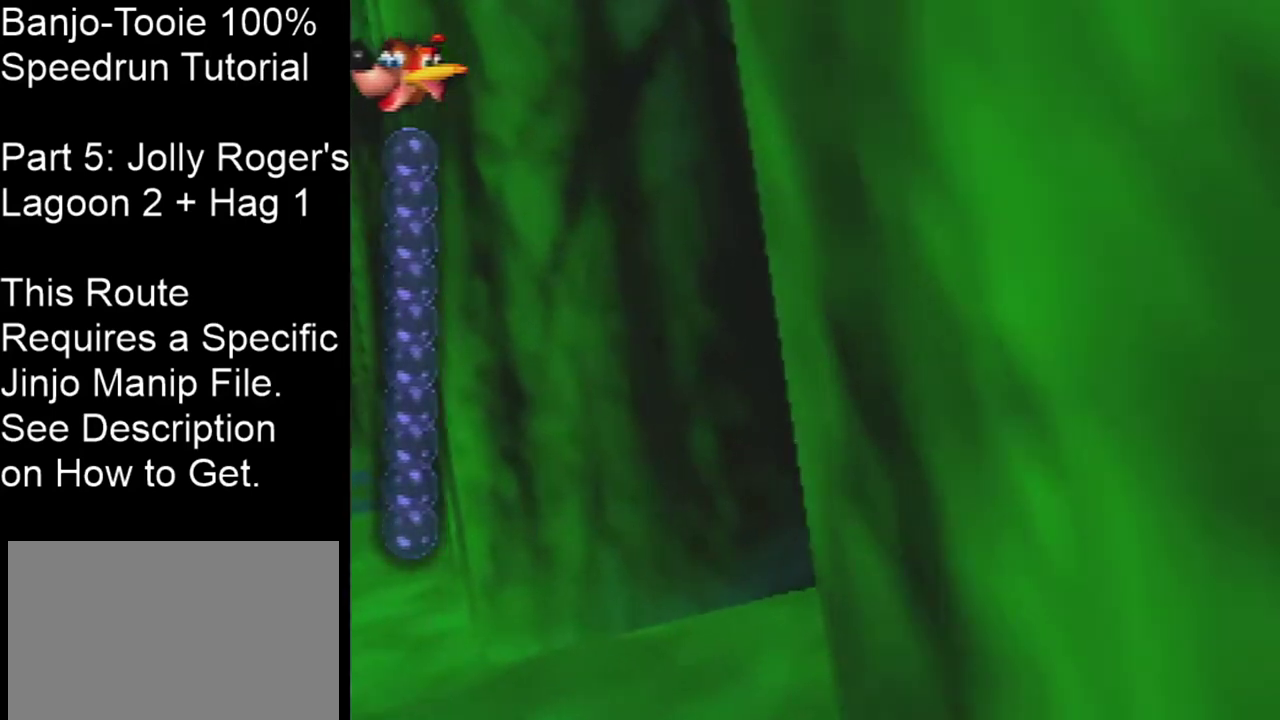
{"dt_ms": 300, "buttons": ["A", "B"], "left_stick": "center", "events": [[100, "left_stick", "center"]]}
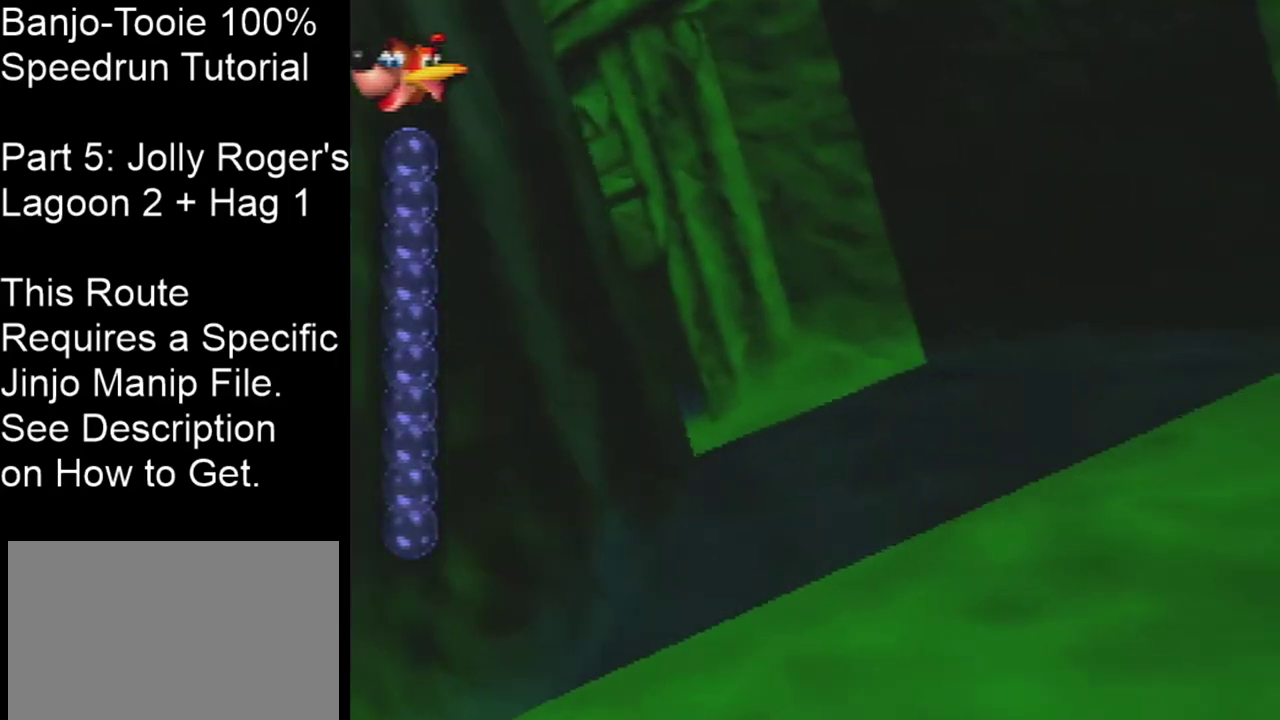
{"dt_ms": 200, "buttons": ["A", "B"], "left_stick": "center", "events": []}
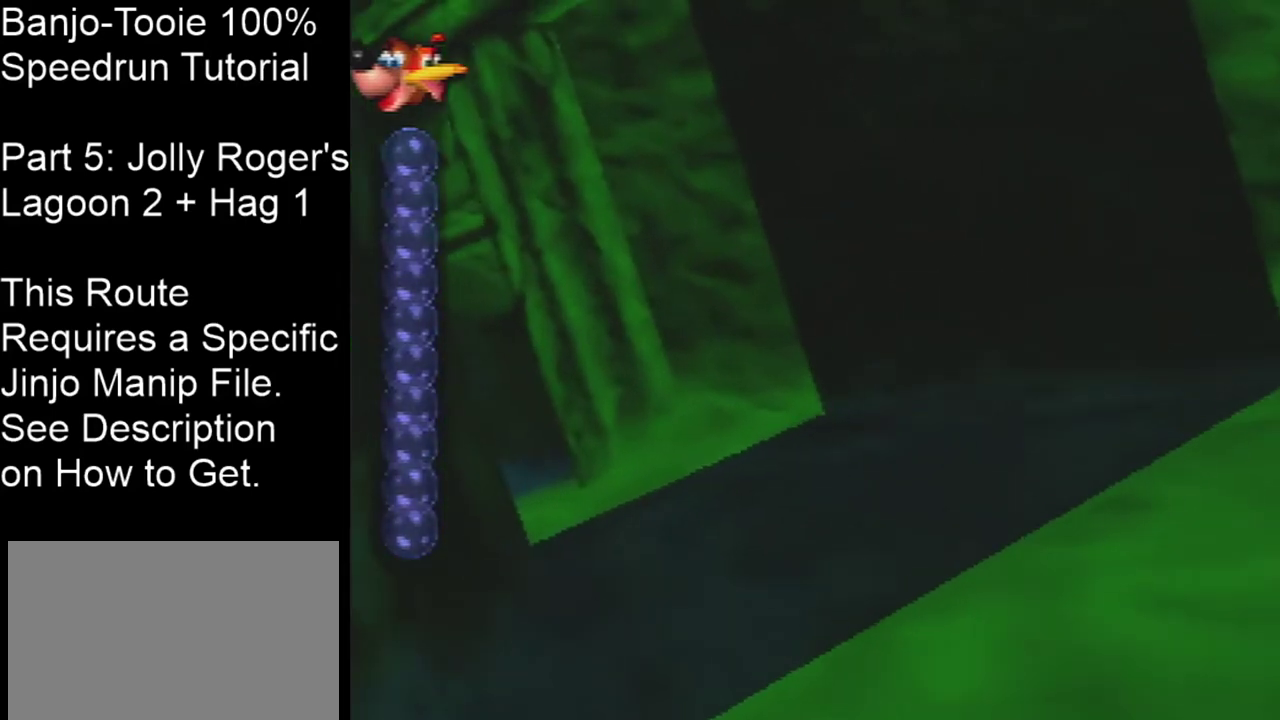
{"dt_ms": 201, "buttons": ["A", "B"], "left_stick": "left", "events": [[34, "left_stick", "left"]]}
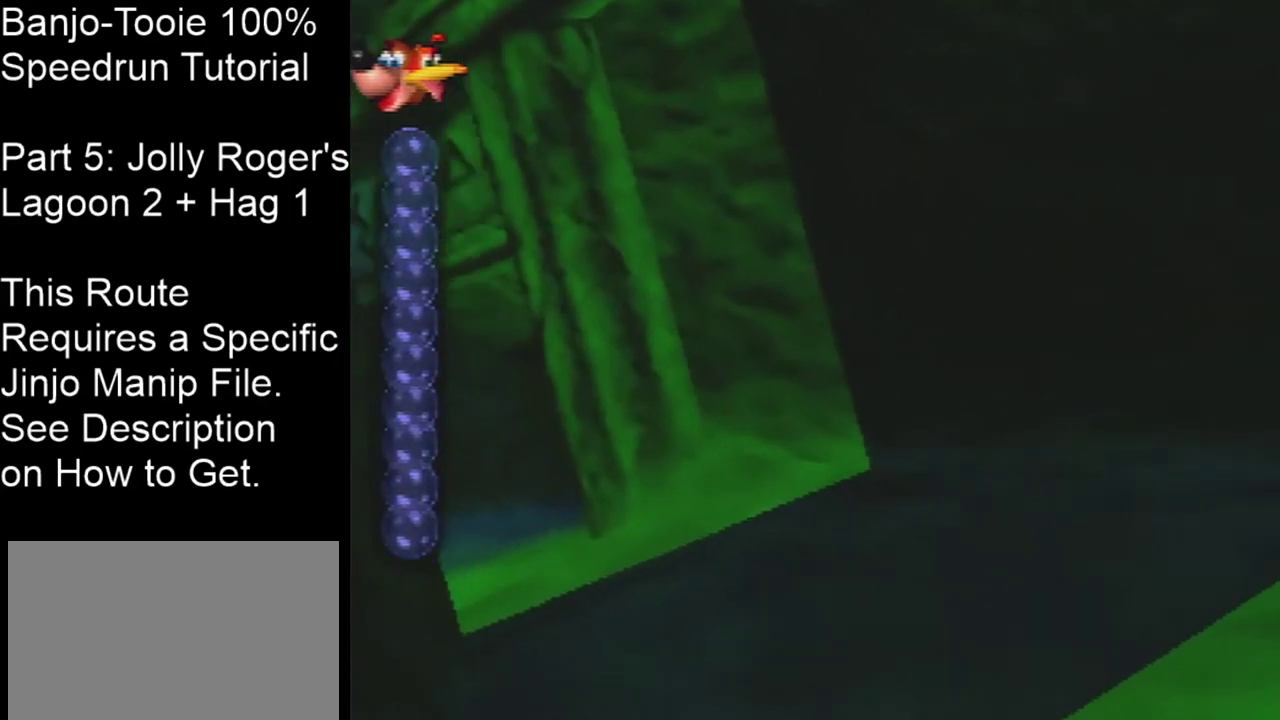
{"dt_ms": 200, "buttons": ["A", "B"], "left_stick": "center", "events": [[33, "left_stick", "center"]]}
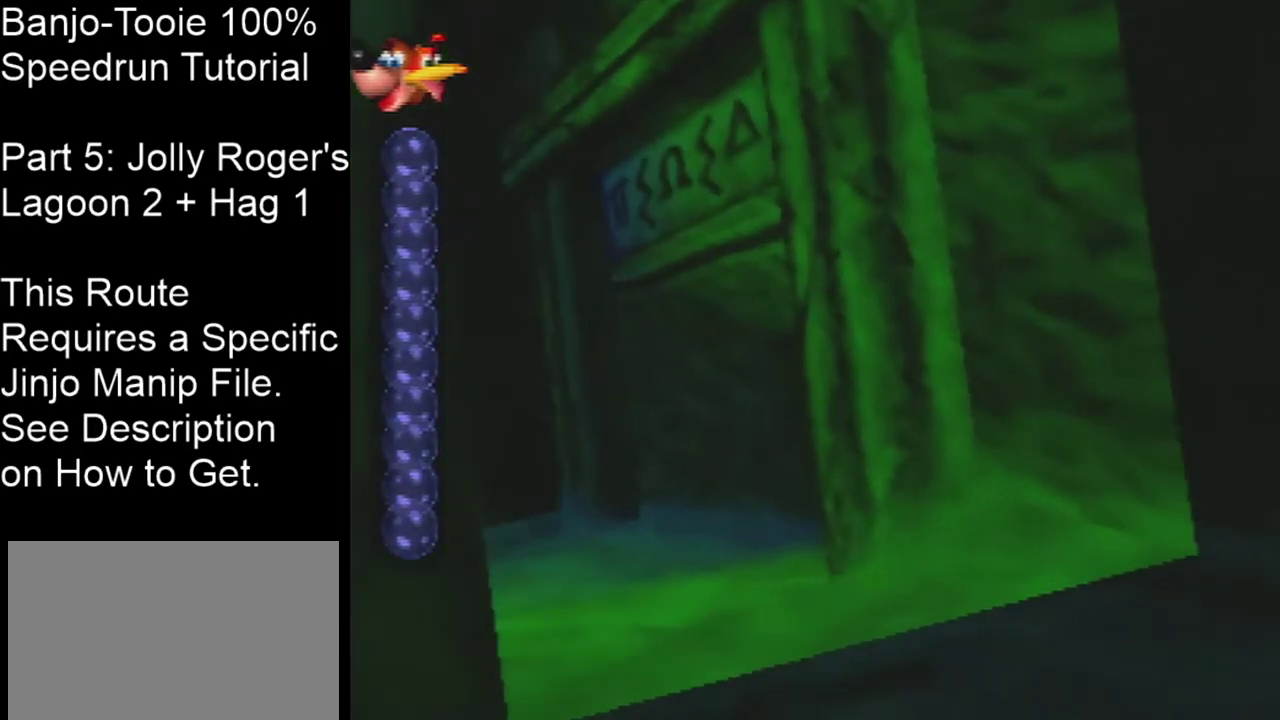
{"dt_ms": 500, "buttons": ["A", "B"], "left_stick": "up-left", "events": [[500, "left_stick", "up-left"]]}
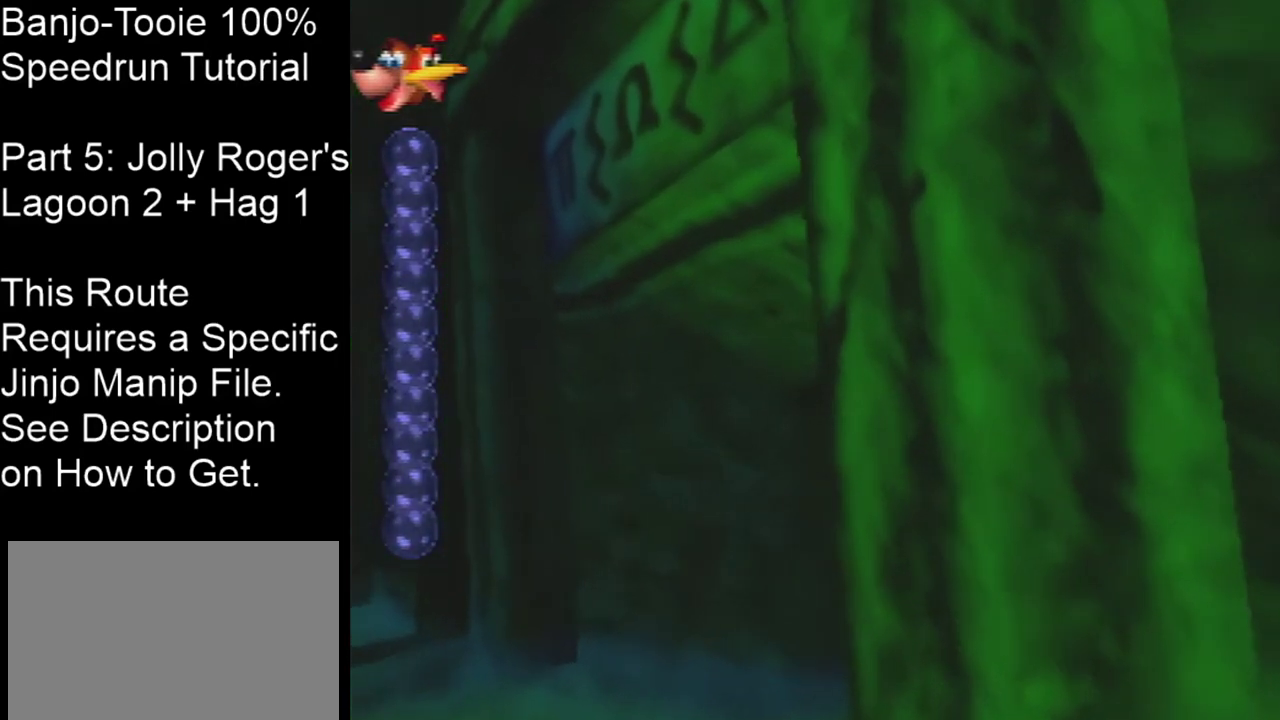
{"dt_ms": 201, "buttons": ["A", "B"], "left_stick": "center", "events": [[67, "left_stick", "center"]]}
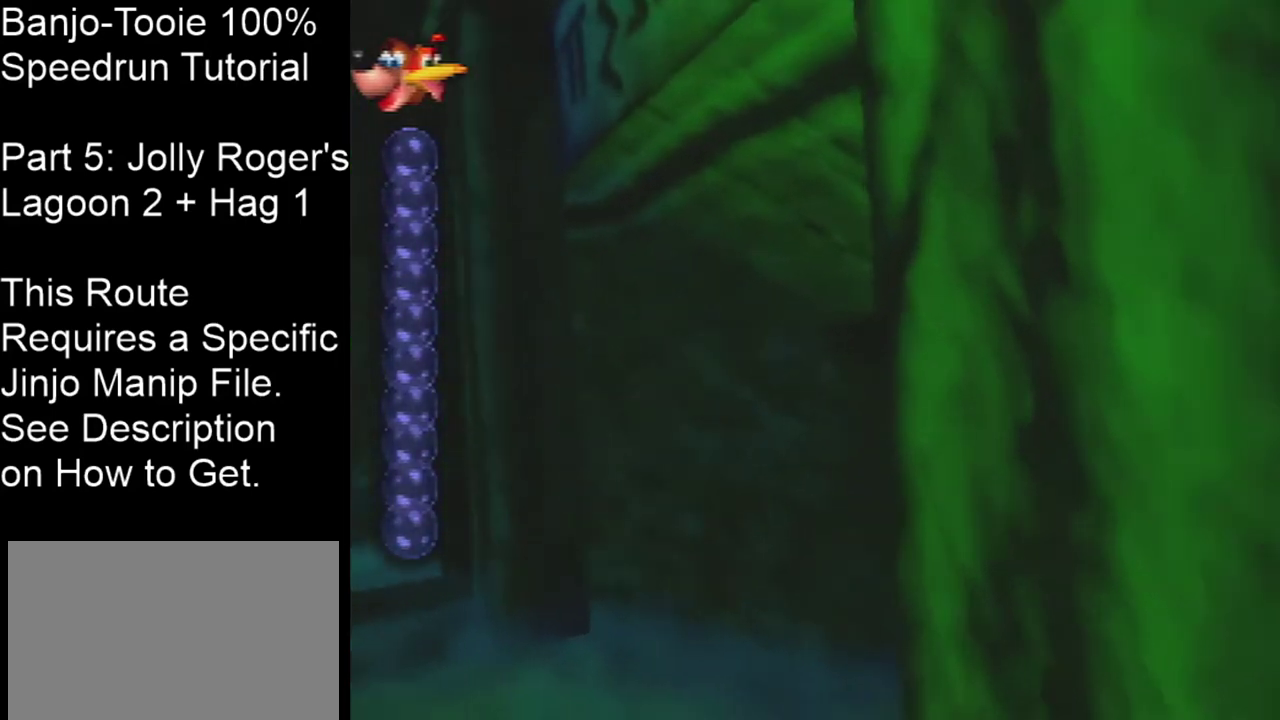
{"dt_ms": 300, "buttons": ["A", "B"], "left_stick": "right", "events": [[33, "left_stick", "right"]]}
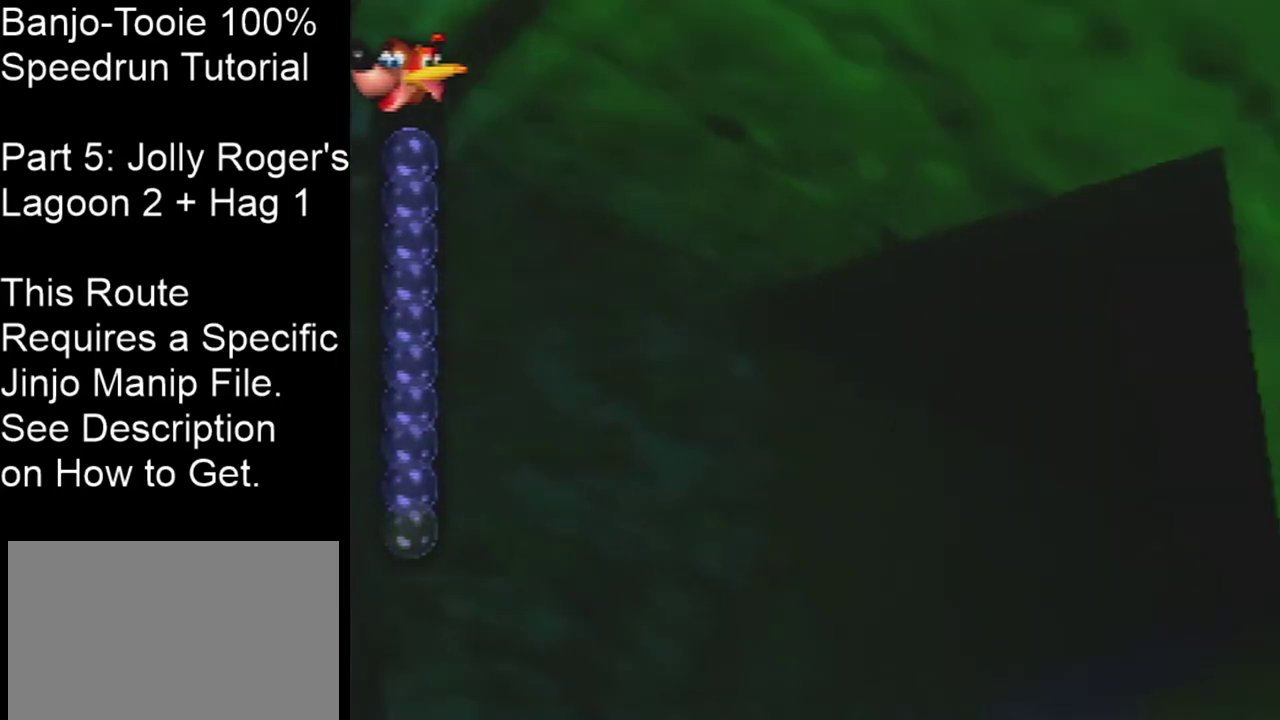
{"dt_ms": 500, "buttons": ["A", "B"], "left_stick": "center", "events": [[467, "left_stick", "center"]]}
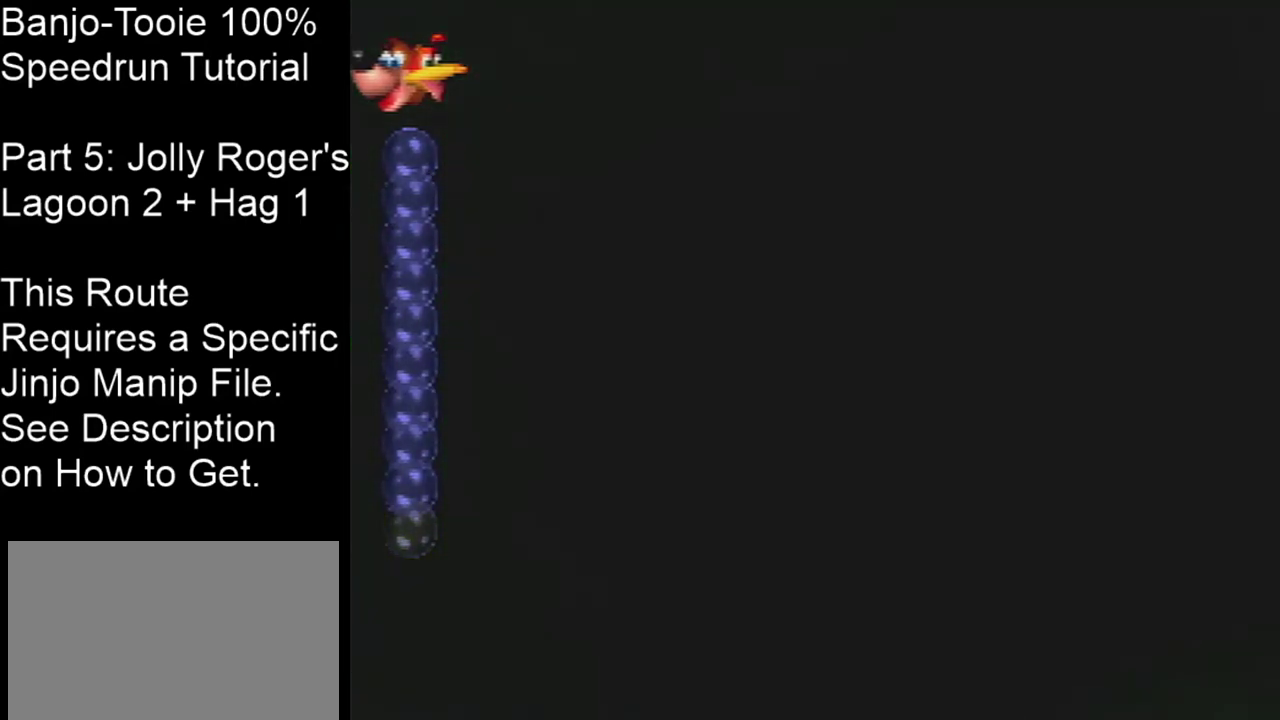
{"dt_ms": 401, "buttons": ["A", "B"], "left_stick": "center", "events": []}
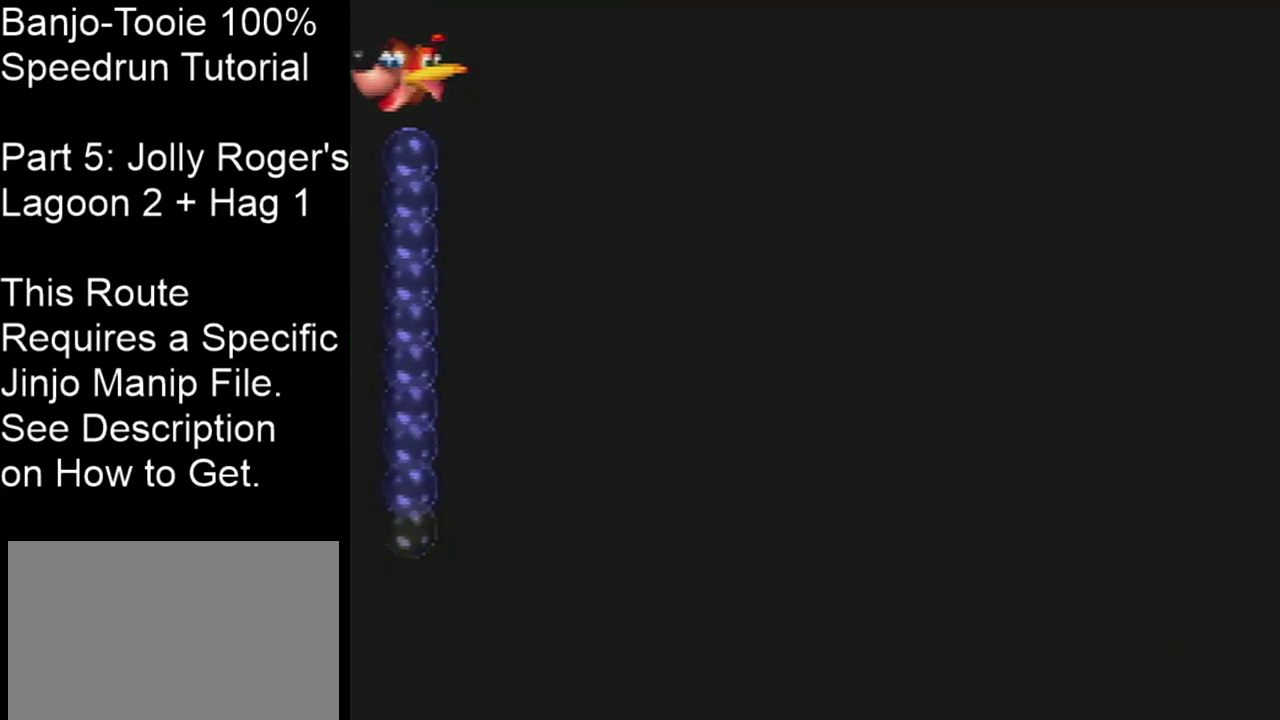
{"dt_ms": 500, "buttons": ["A", "B"], "left_stick": "down", "events": [[467, "left_stick", "down"]]}